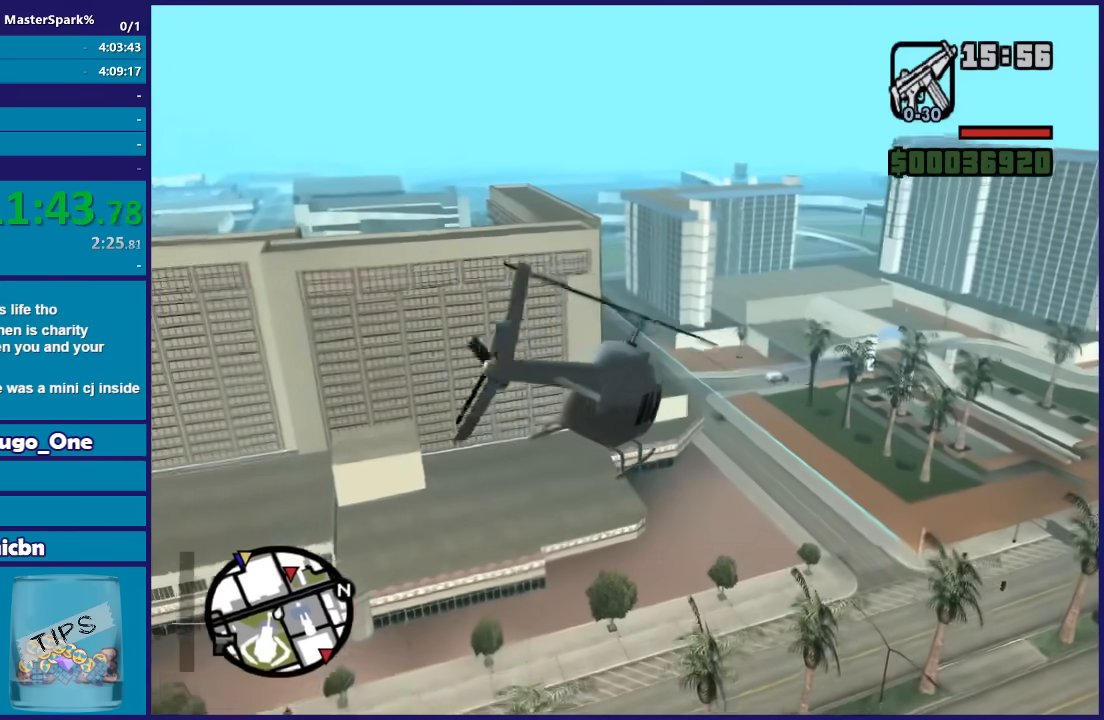
Gameplay with a controller (Xbox layout); each line is a JSON object with the inputs held at the frame after it. "button_events" lists button changes between this image and that frame as [ms after this image, input, new state], when the widget could be followed in between (sticks are given only as held states).
{"buttons": ["L2"], "left_stick": "up", "right_stick": "down-right", "button_events": [[167, "L2", "down"]]}
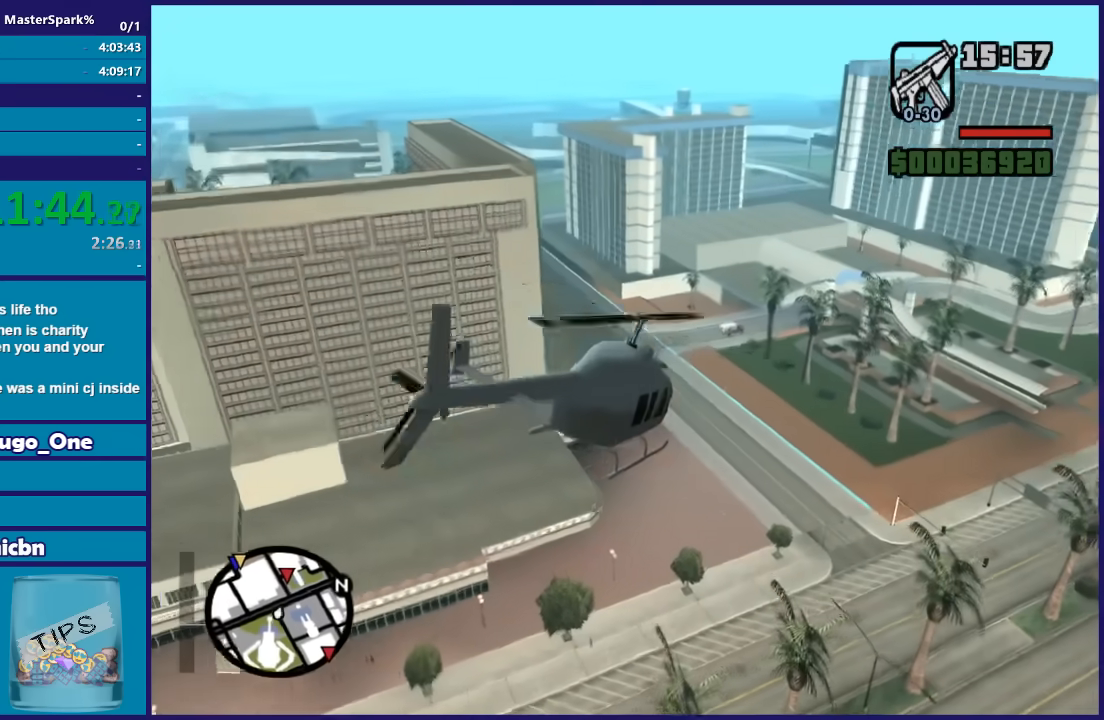
{"buttons": ["L2"], "left_stick": "up", "right_stick": "down-right", "button_events": []}
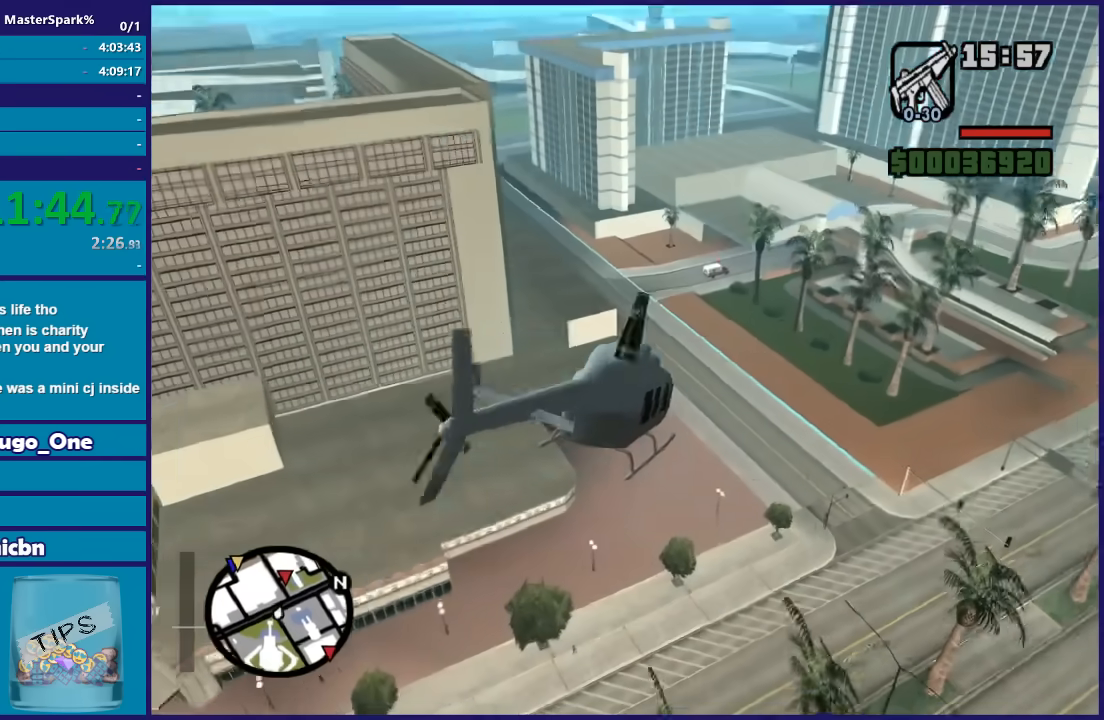
{"buttons": ["L2"], "left_stick": "up-right", "right_stick": "center", "button_events": []}
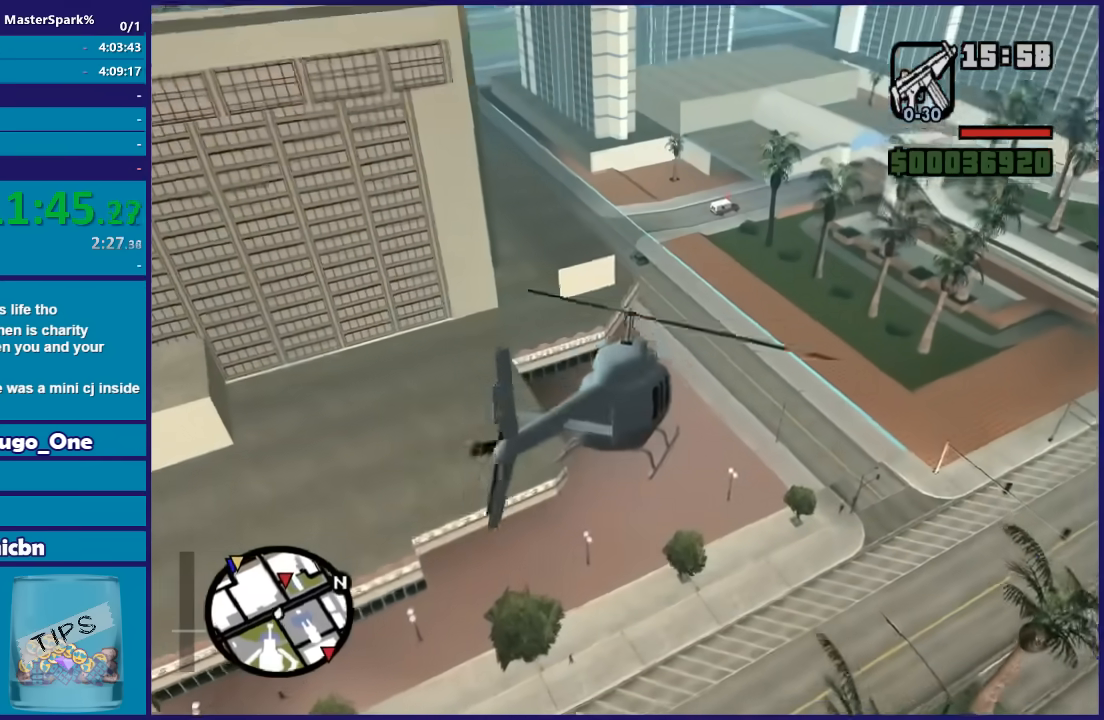
{"buttons": [], "left_stick": "up-right", "right_stick": "center", "button_events": [[267, "L2", "up"]]}
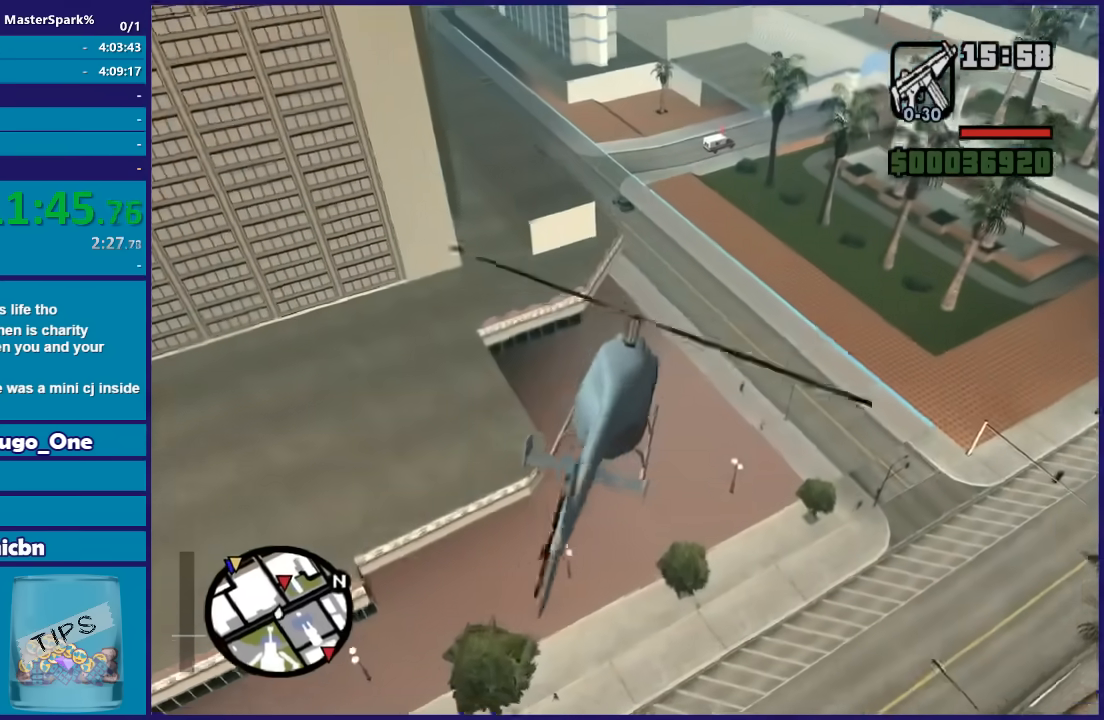
{"buttons": [], "left_stick": "up", "right_stick": "center", "button_events": []}
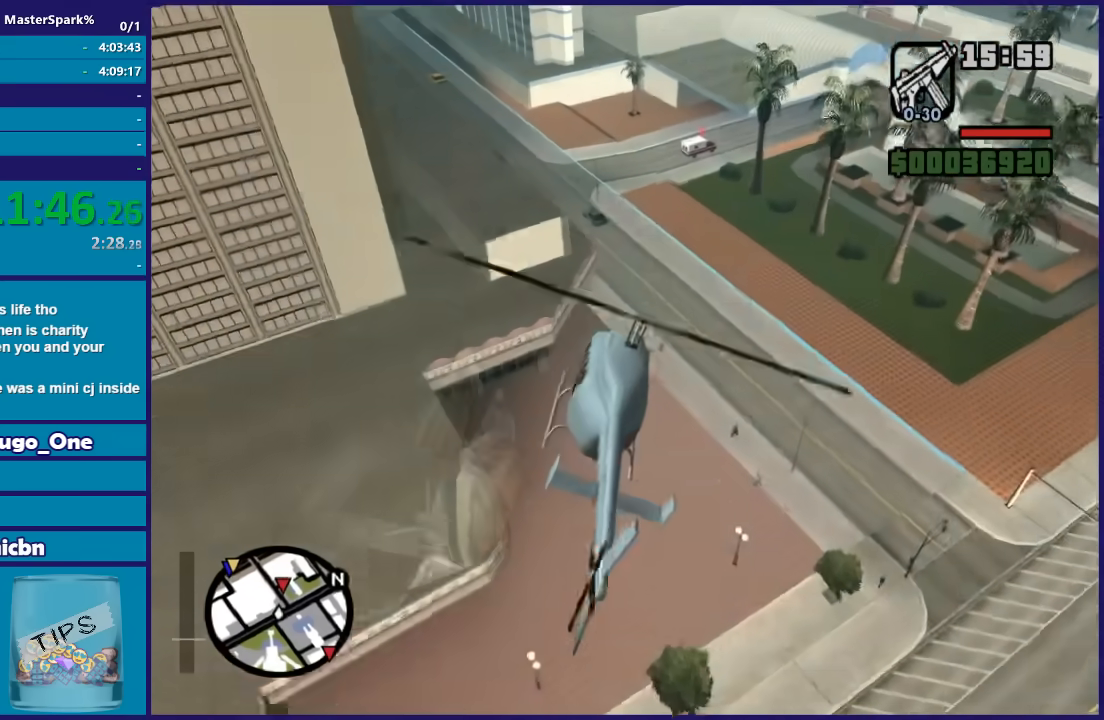
{"buttons": ["L2"], "left_stick": "up-right", "right_stick": "center", "button_events": [[401, "L2", "down"]]}
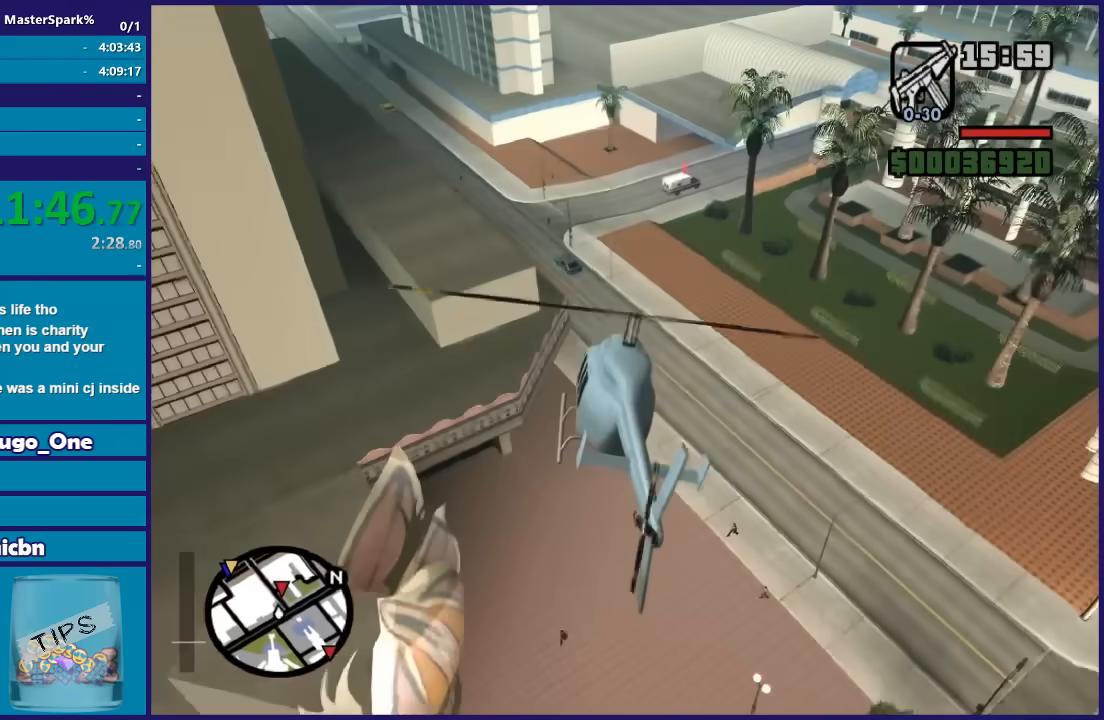
{"buttons": ["L2"], "left_stick": "down-right", "right_stick": "center", "button_events": []}
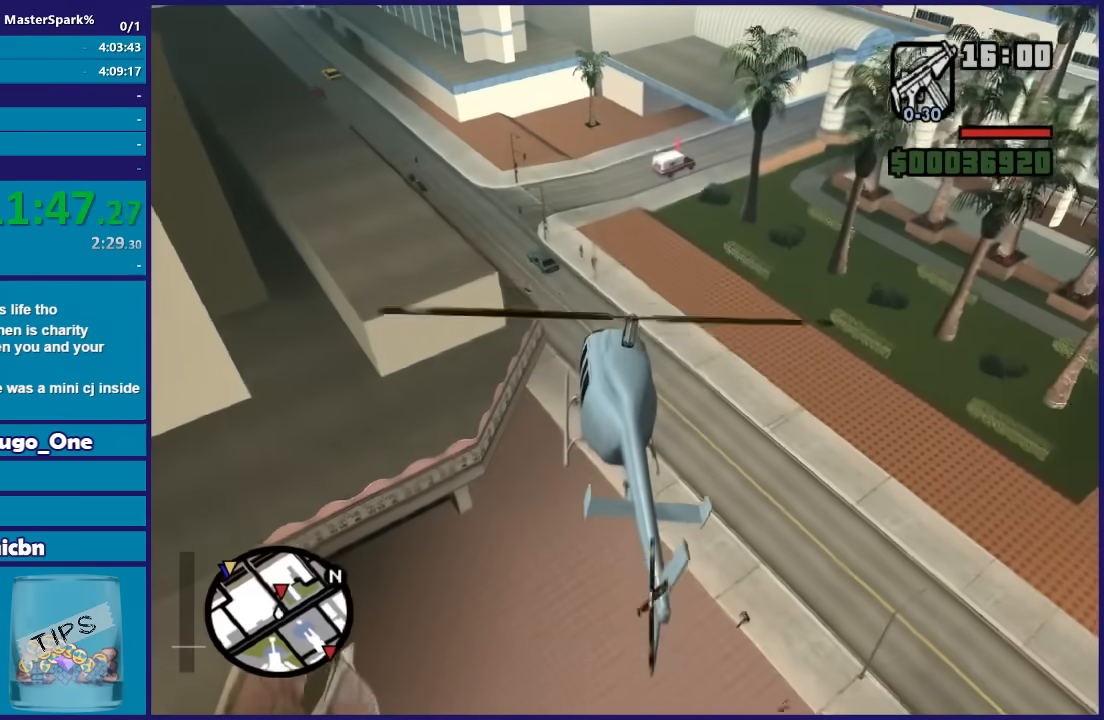
{"buttons": ["L2"], "left_stick": "down-right", "right_stick": "center", "button_events": []}
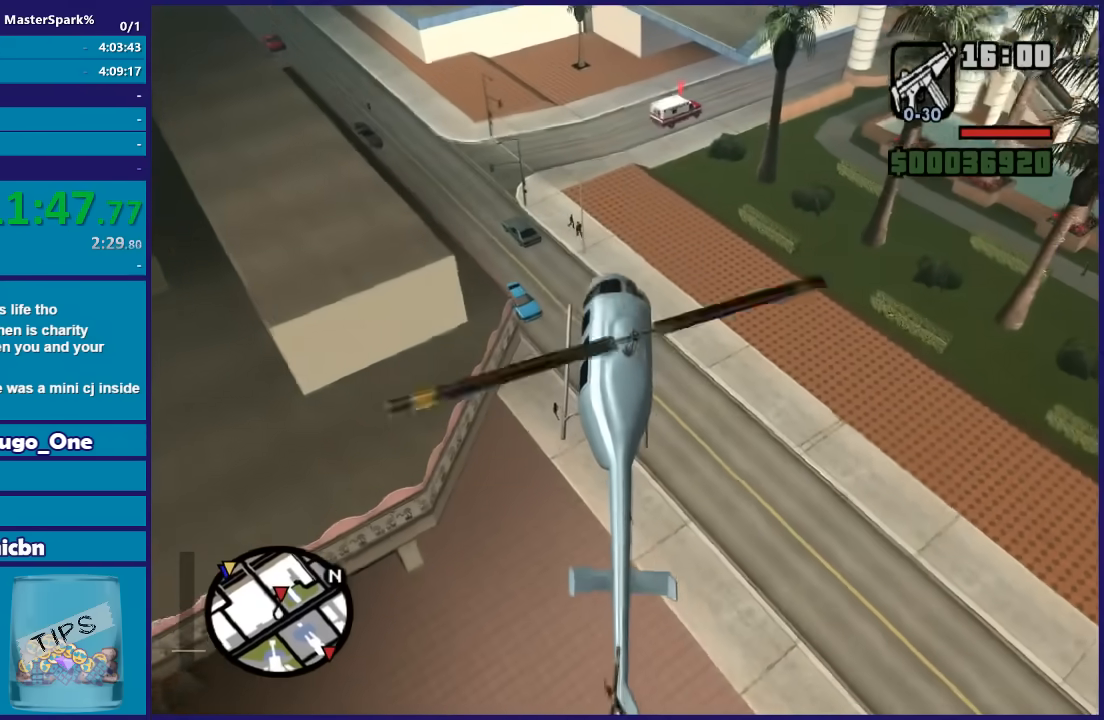
{"buttons": ["L2", "R1"], "left_stick": "down", "right_stick": "down", "button_events": [[300, "R1", "down"]]}
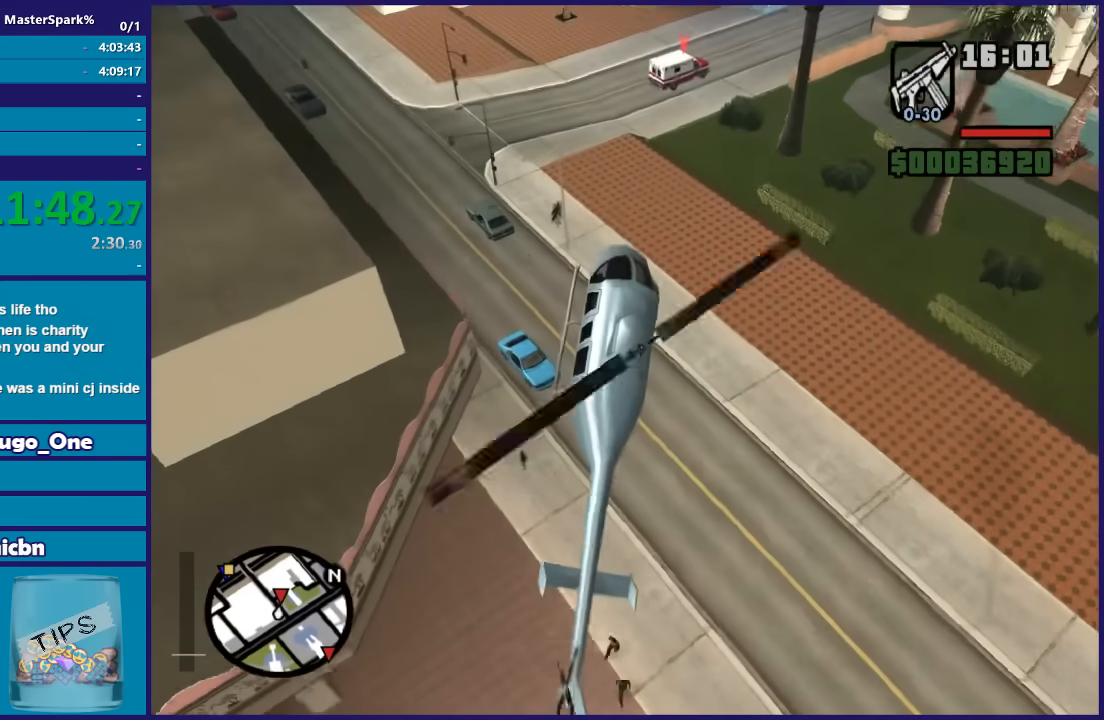
{"buttons": ["L2"], "left_stick": "down-left", "right_stick": "down-right", "button_events": [[34, "R1", "up"]]}
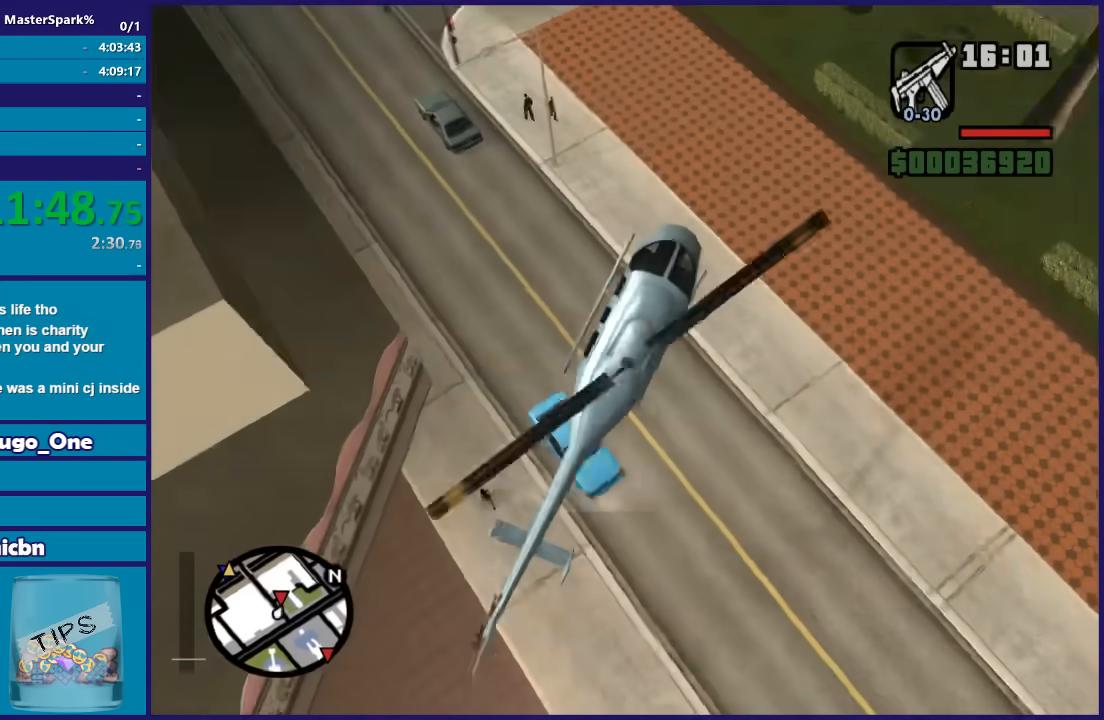
{"buttons": ["L2"], "left_stick": "down-right", "right_stick": "right", "button_events": []}
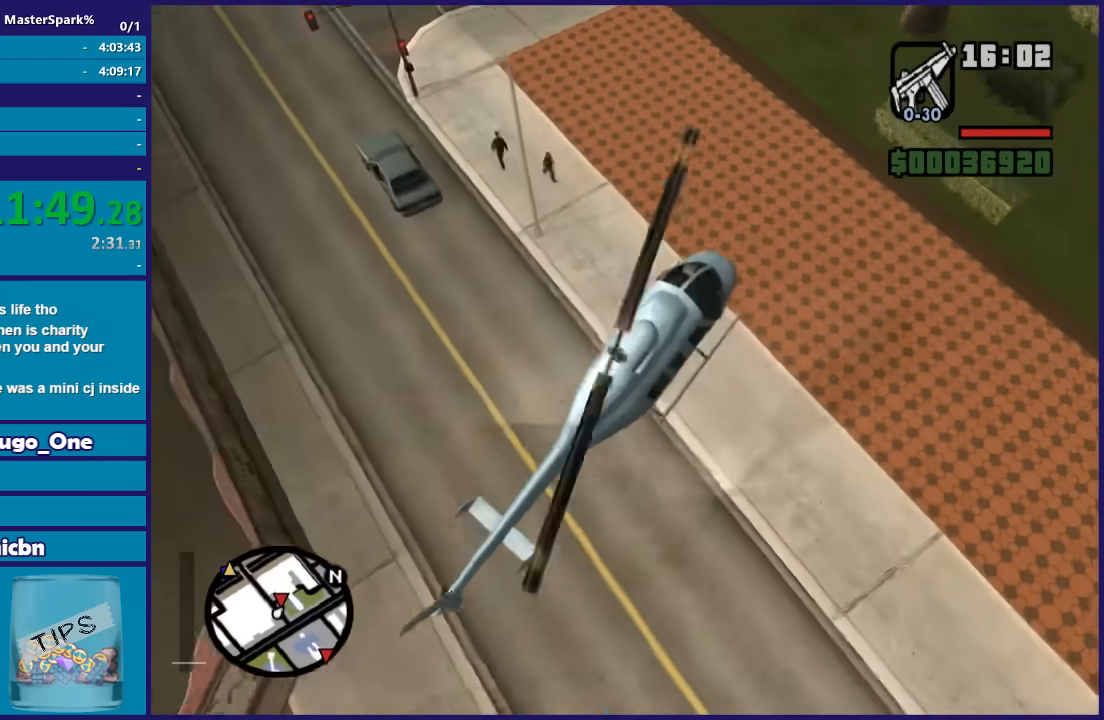
{"buttons": ["L2"], "left_stick": "center", "right_stick": "center", "button_events": []}
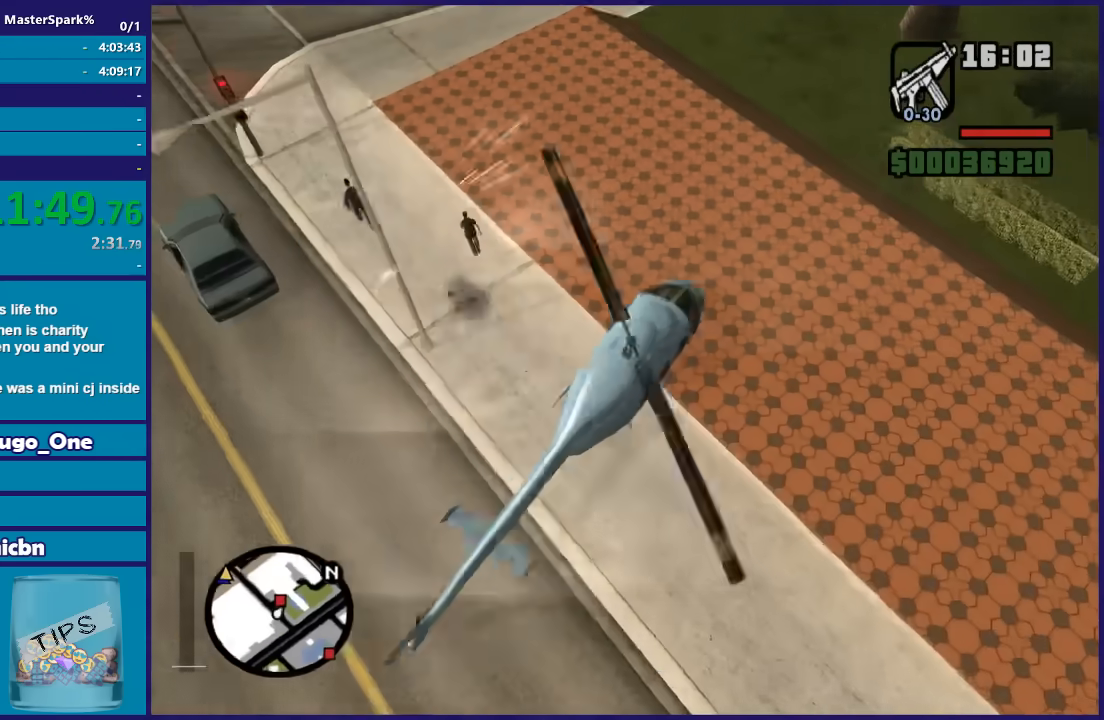
{"buttons": ["Y", "L2"], "left_stick": "center", "right_stick": "center", "button_events": [[467, "Y", "down"]]}
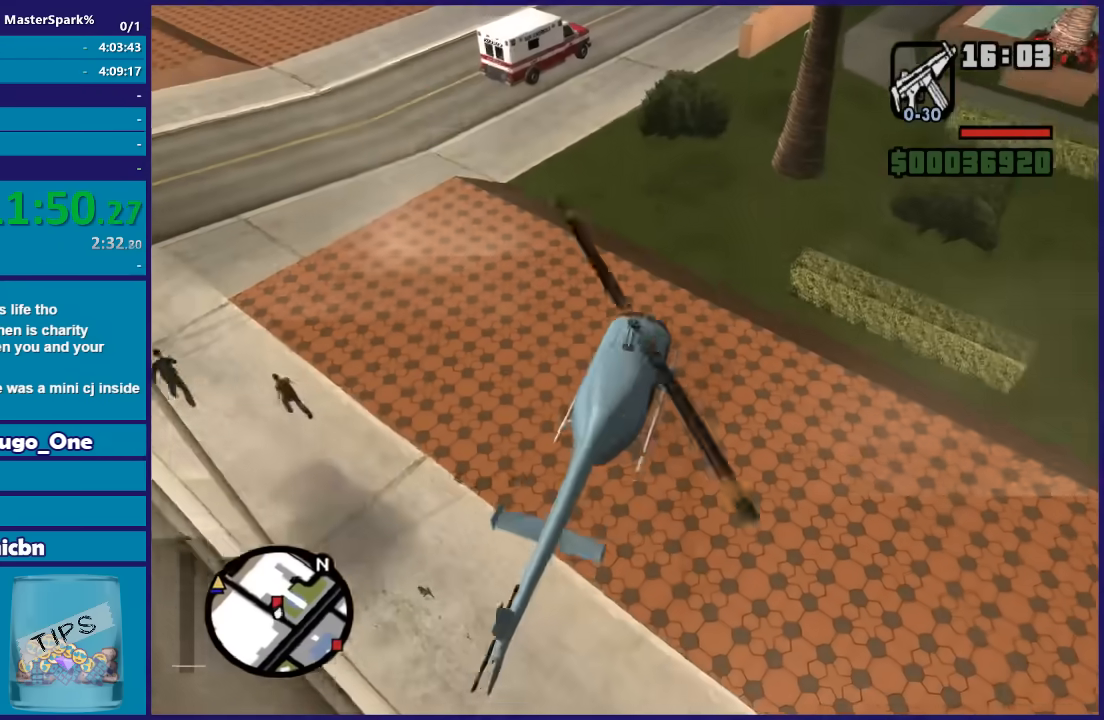
{"buttons": ["Y"], "left_stick": "center", "right_stick": "center", "button_events": [[134, "Y", "up"], [201, "Y", "down"], [267, "L2", "up"], [334, "Y", "up"], [401, "Y", "down"]]}
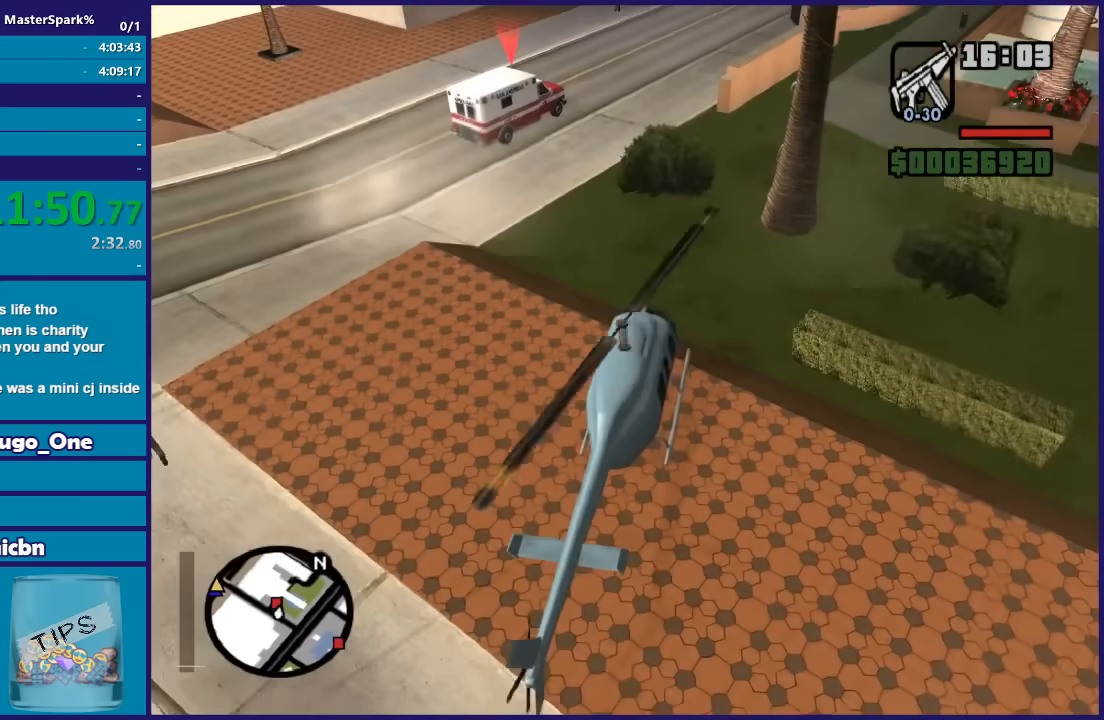
{"buttons": [], "left_stick": "up-left", "right_stick": "center", "button_events": [[434, "Y", "up"]]}
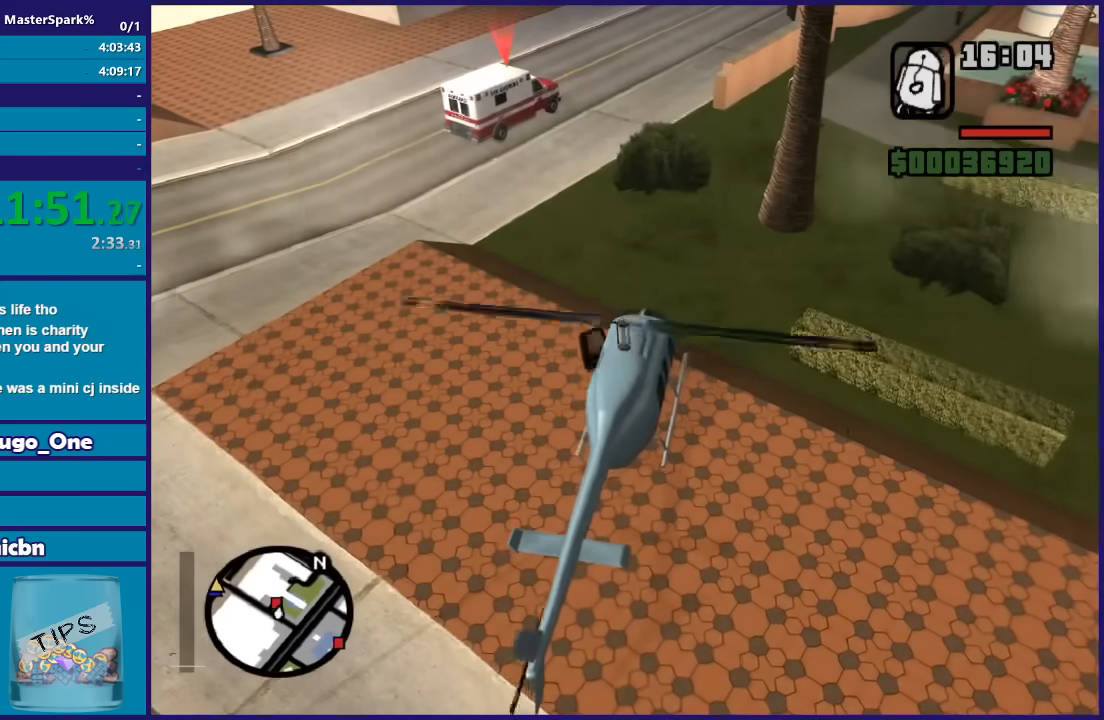
{"buttons": ["A"], "left_stick": "up-left", "right_stick": "center", "button_events": [[34, "Y", "down"], [134, "Y", "up"], [267, "A", "down"], [367, "A", "up"], [434, "A", "down"]]}
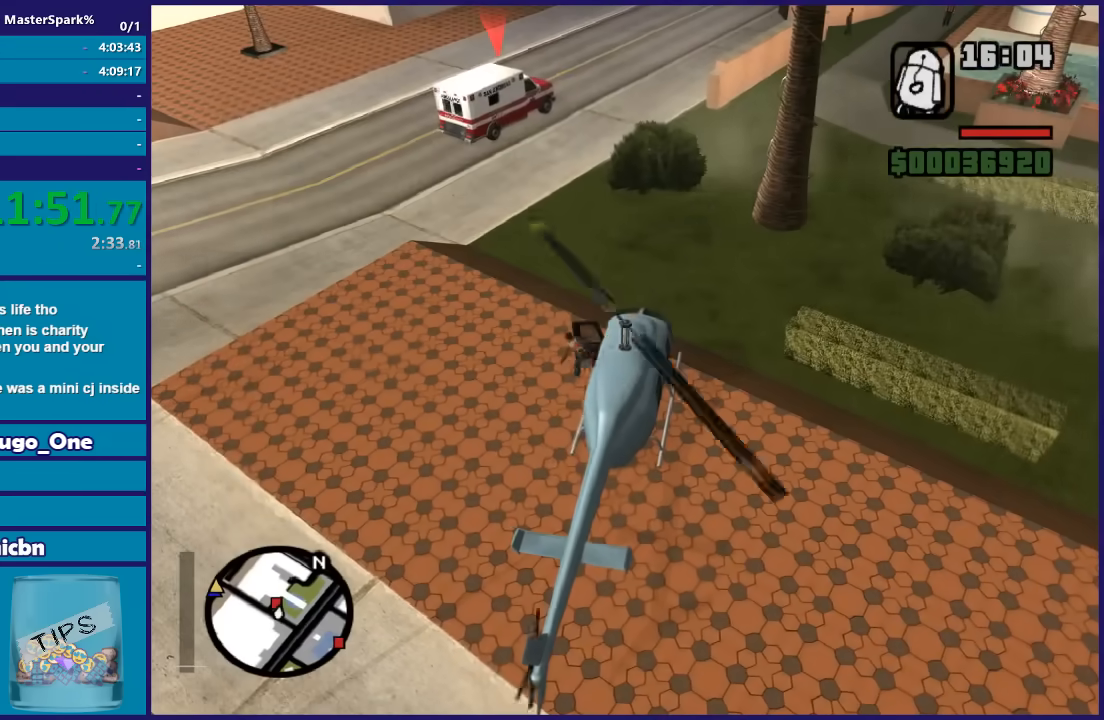
{"buttons": ["A"], "left_stick": "up-left", "right_stick": "center", "button_events": [[67, "A", "up"], [133, "A", "down"], [267, "A", "up"], [334, "A", "down"], [434, "A", "up"], [500, "A", "down"]]}
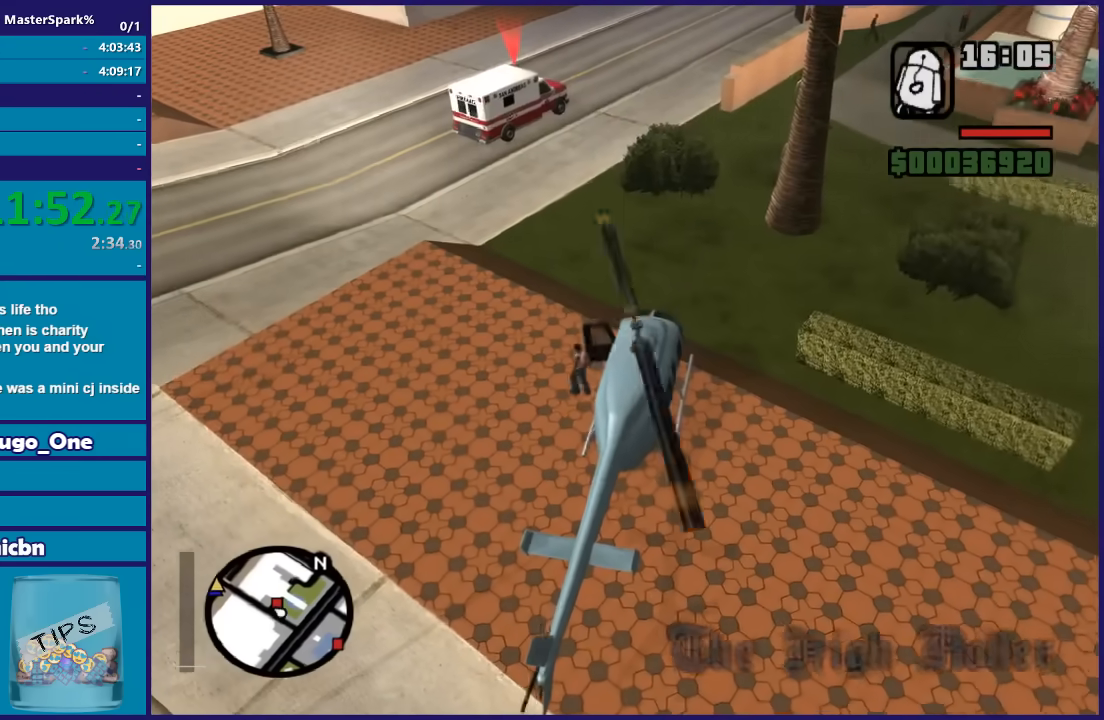
{"buttons": [], "left_stick": "up-left", "right_stick": "center", "button_events": [[101, "A", "up"], [201, "A", "down"], [267, "A", "up"], [334, "A", "down"], [468, "A", "up"]]}
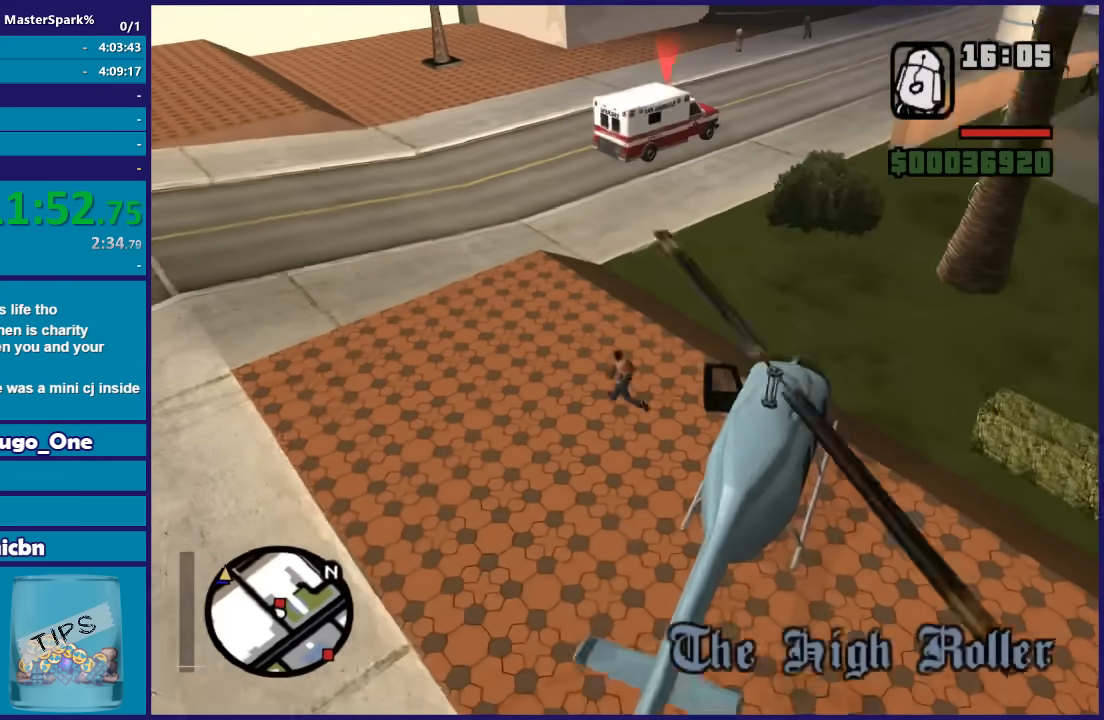
{"buttons": [], "left_stick": "up", "right_stick": "center", "button_events": [[67, "A", "down"], [133, "A", "up"], [233, "A", "down"], [334, "A", "up"], [400, "A", "down"], [500, "A", "up"]]}
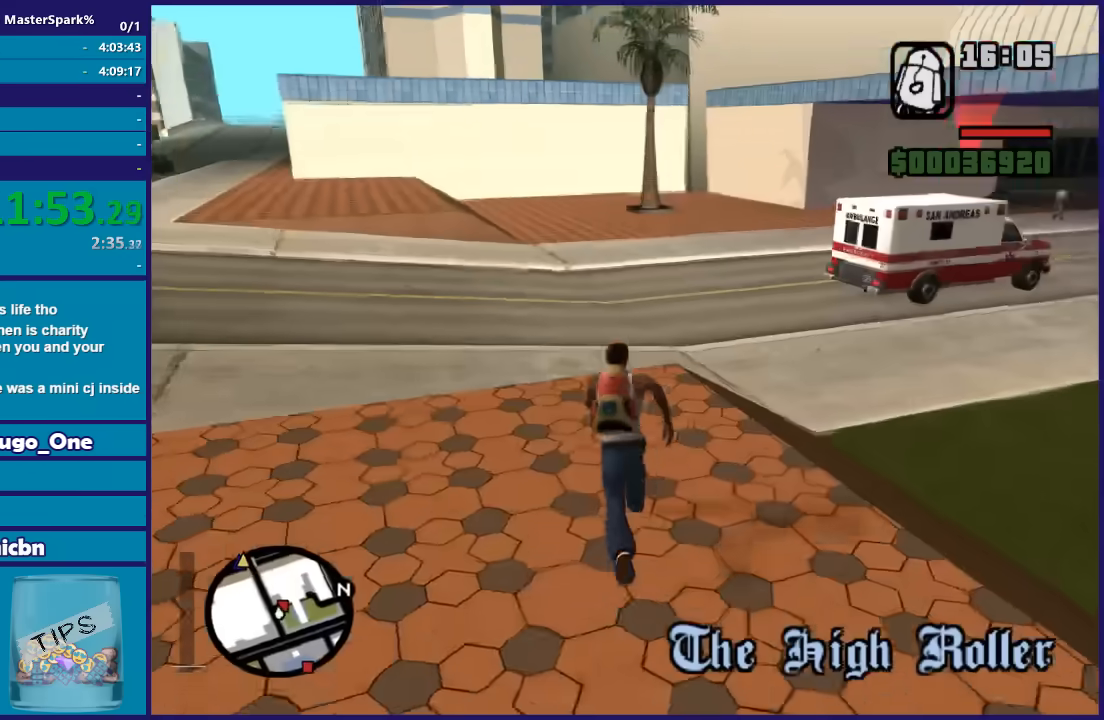
{"buttons": ["A"], "left_stick": "up", "right_stick": "center", "button_events": [[67, "A", "down"], [167, "A", "up"], [267, "A", "down"], [367, "A", "up"], [434, "A", "down"]]}
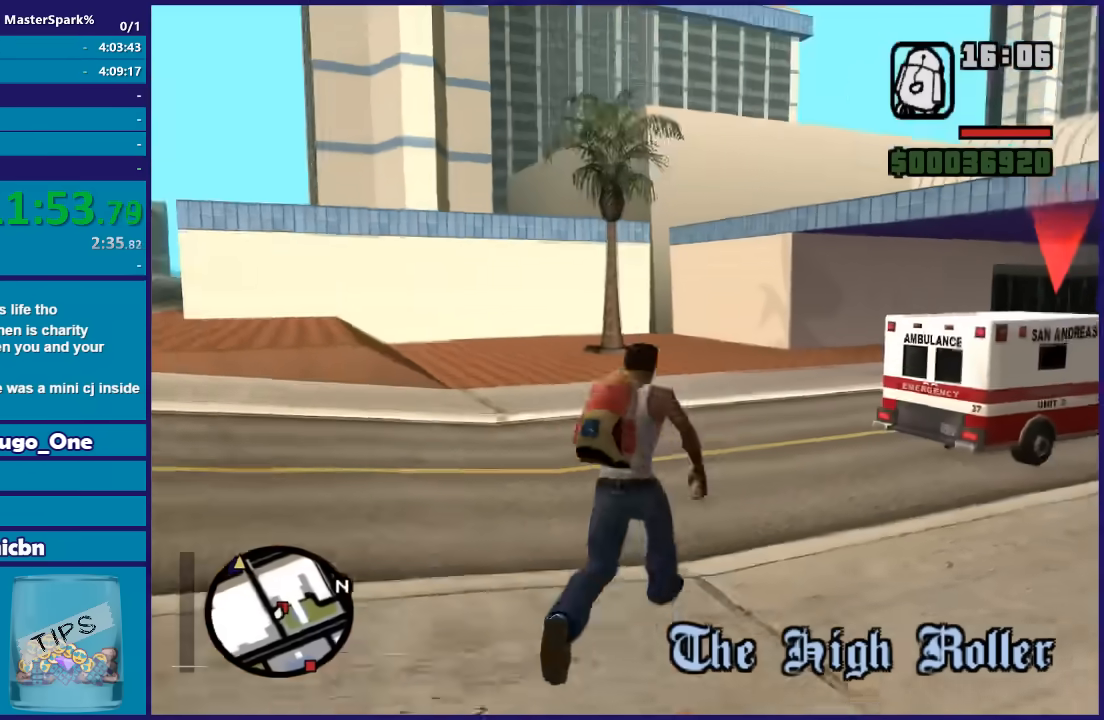
{"buttons": [], "left_stick": "up-right", "right_stick": "center", "button_events": [[33, "A", "up"], [133, "A", "down"], [233, "A", "up"], [300, "A", "down"], [400, "A", "up"]]}
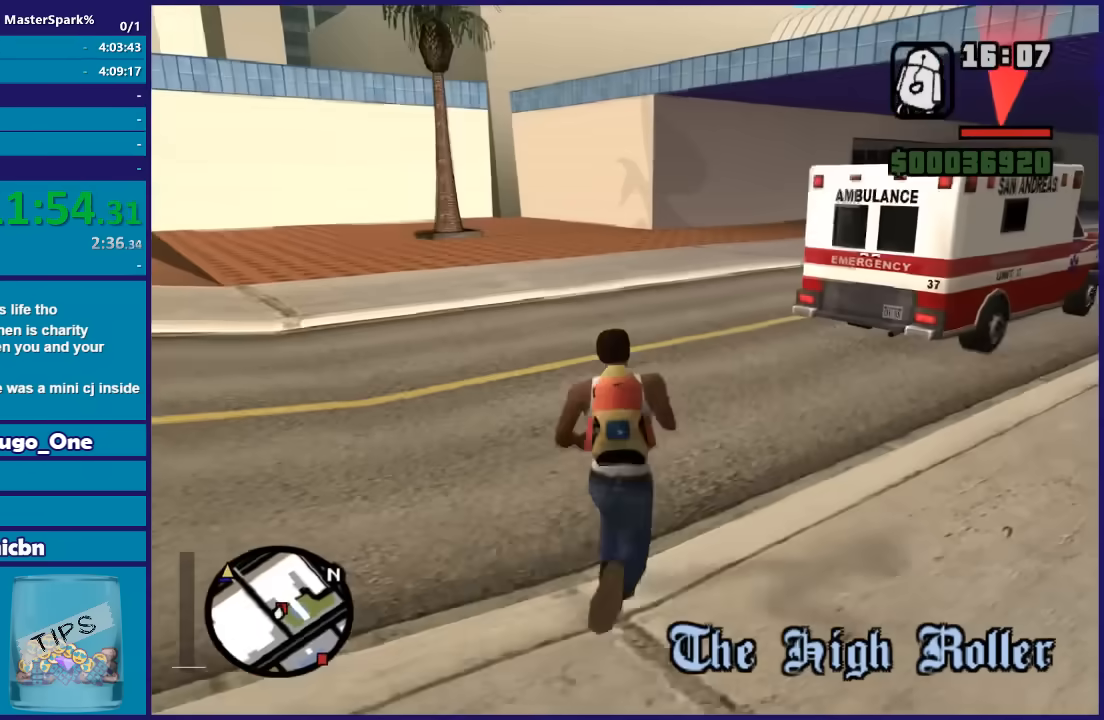
{"buttons": [], "left_stick": "up", "right_stick": "center", "button_events": [[367, "DPAD_LEFT", "down"], [434, "DPAD_LEFT", "up"]]}
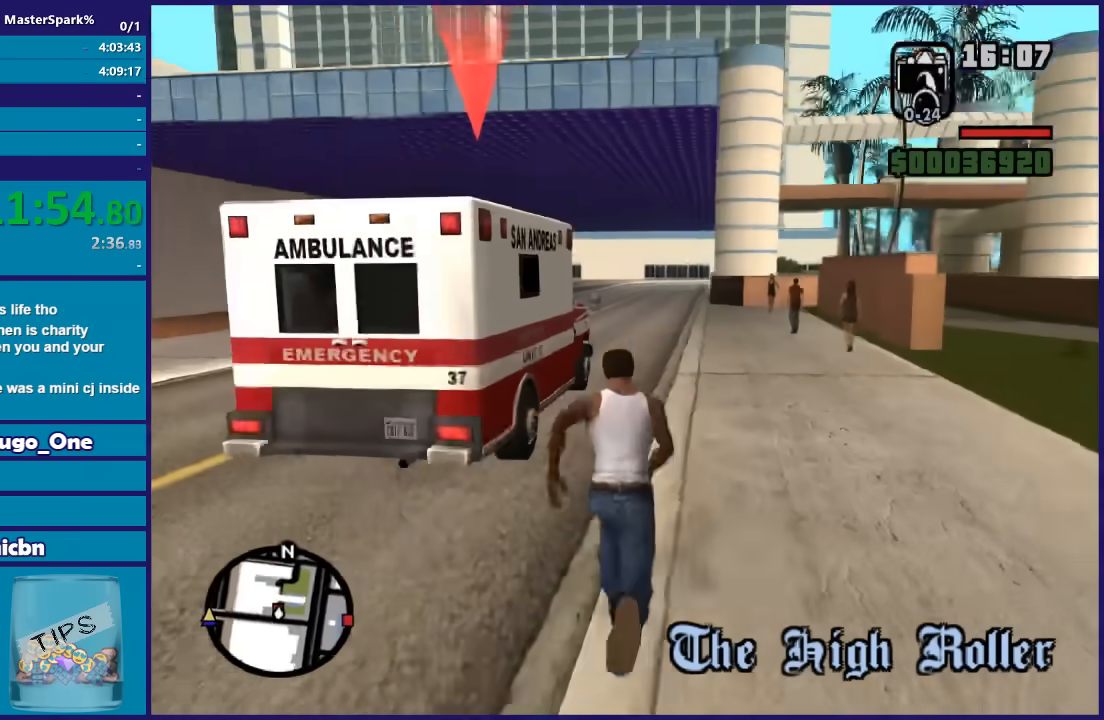
{"buttons": [], "left_stick": "left", "right_stick": "center", "button_events": [[33, "DPAD_LEFT", "down"], [133, "DPAD_LEFT", "up"], [233, "DPAD_LEFT", "down"], [300, "DPAD_LEFT", "up"], [400, "DPAD_LEFT", "down"], [500, "DPAD_LEFT", "up"]]}
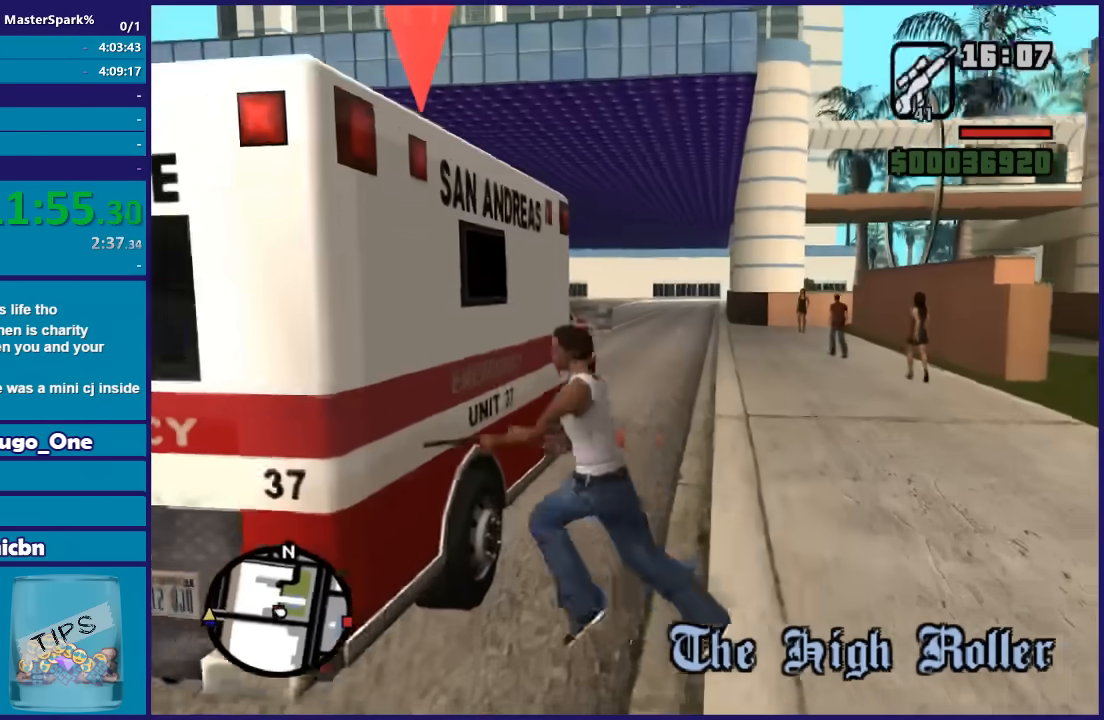
{"buttons": [], "left_stick": "down-left", "right_stick": "center", "button_events": [[67, "DPAD_LEFT", "down"], [301, "DPAD_LEFT", "up"]]}
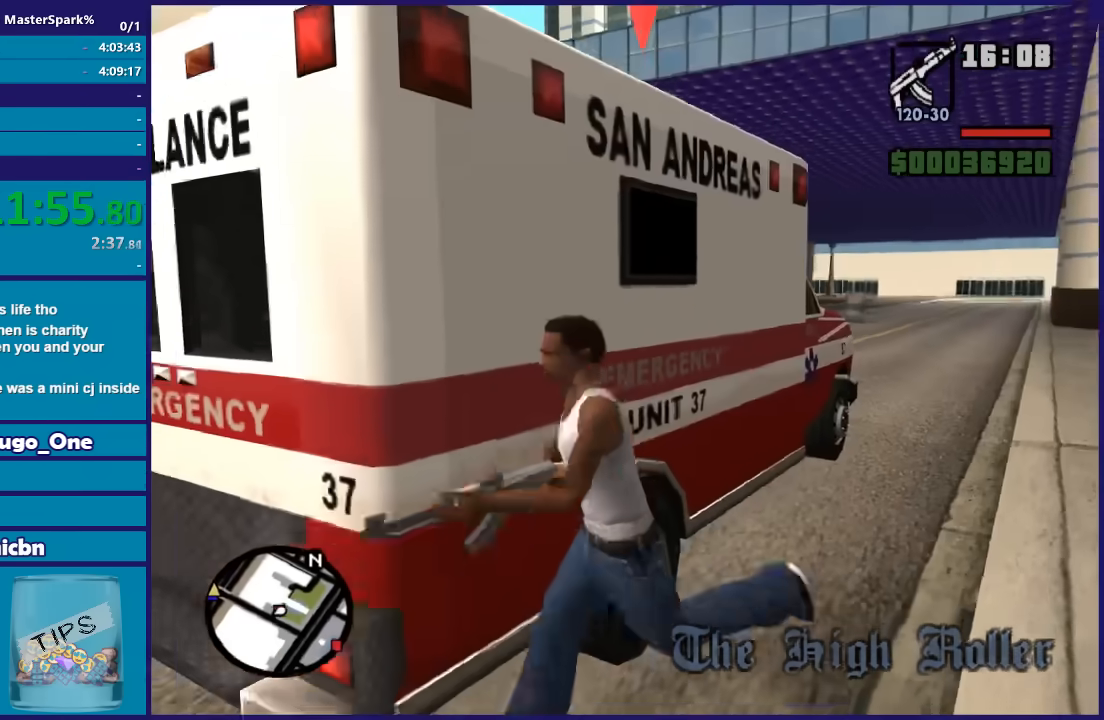
{"buttons": ["A"], "left_stick": "up", "right_stick": "center", "button_events": [[434, "A", "down"]]}
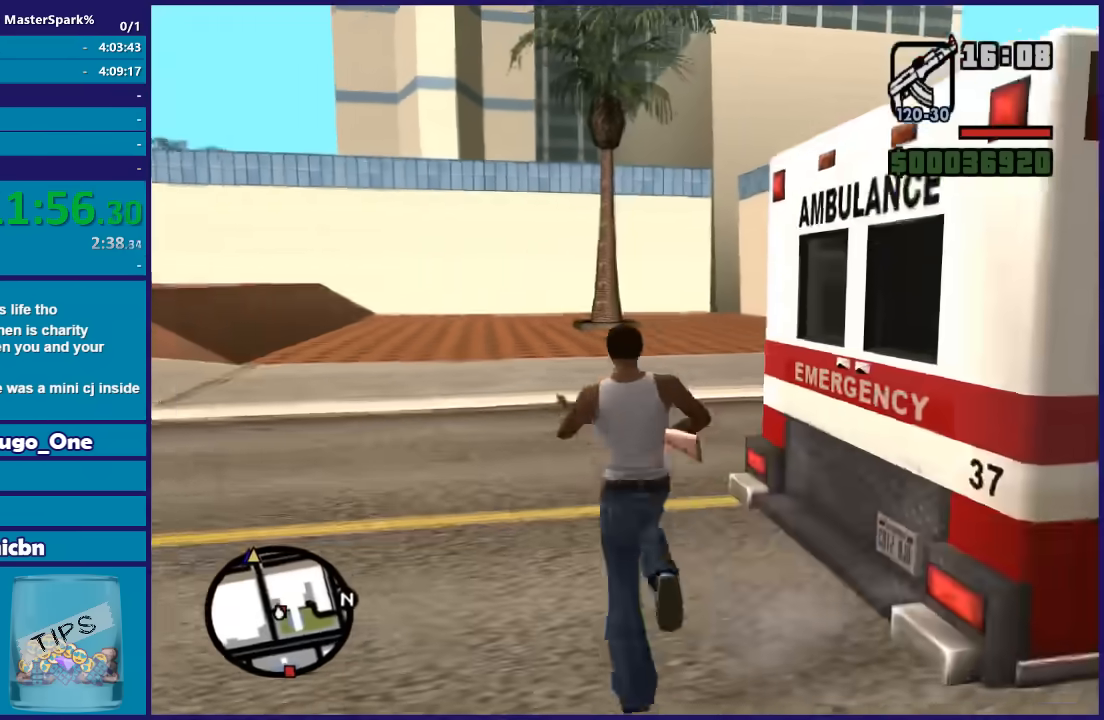
{"buttons": [], "left_stick": "up-right", "right_stick": "right", "button_events": [[34, "A", "up"], [134, "A", "down"], [234, "A", "up"]]}
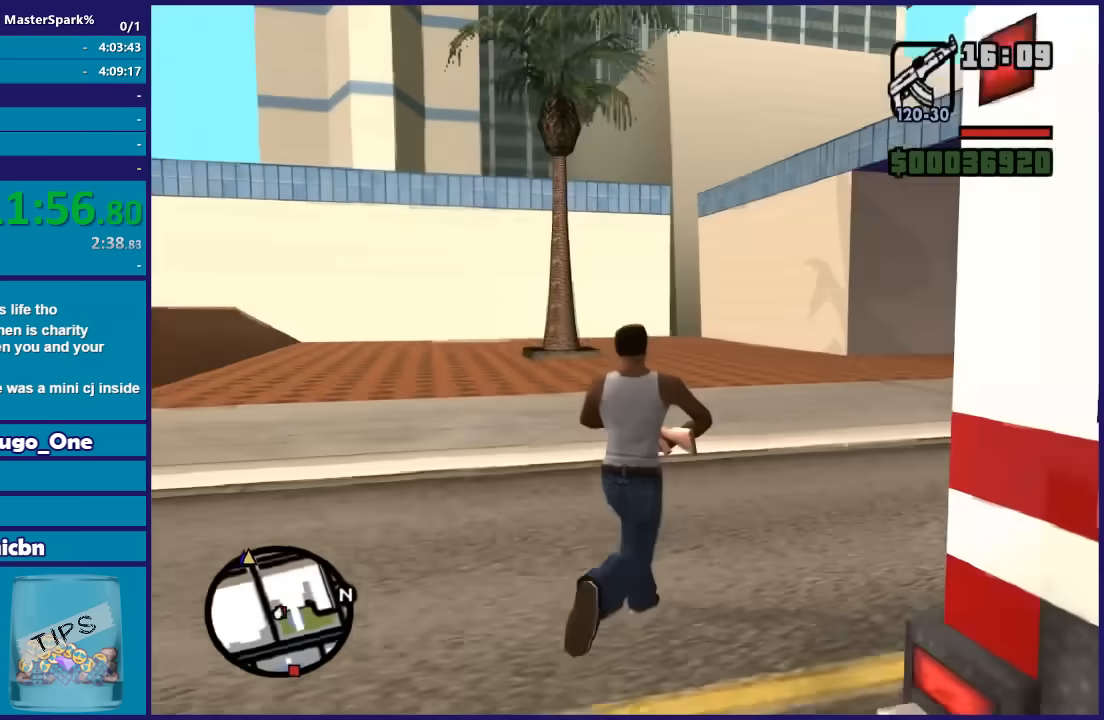
{"buttons": [], "left_stick": "up", "right_stick": "right", "button_events": []}
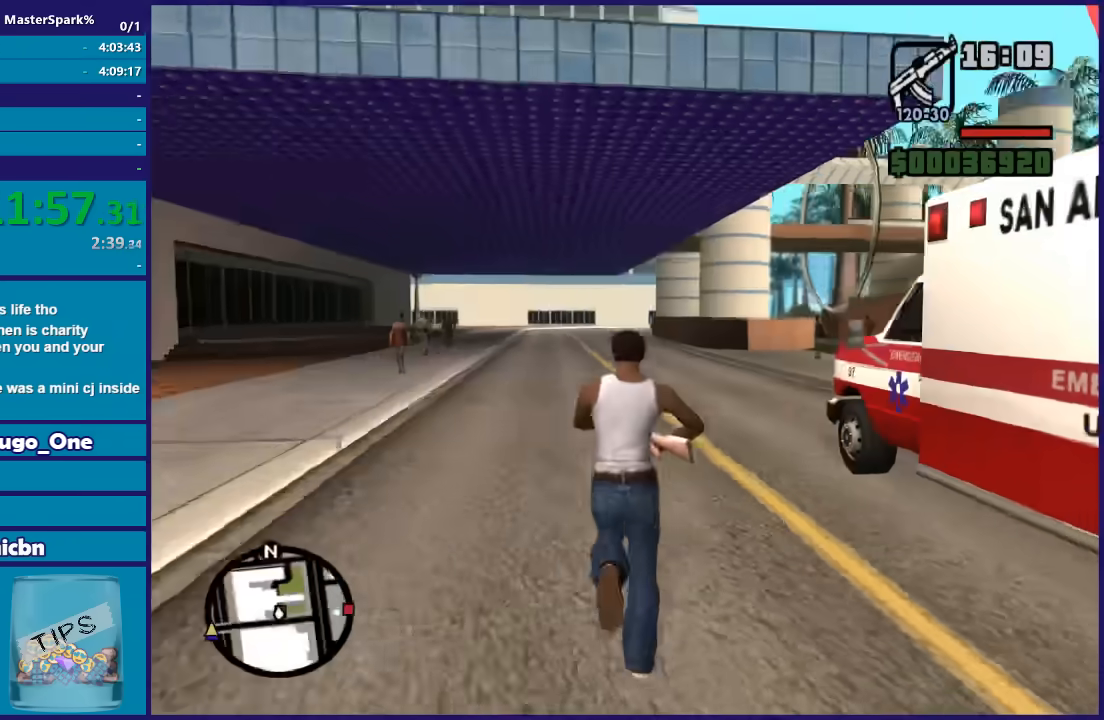
{"buttons": [], "left_stick": "up-left", "right_stick": "down-right", "button_events": []}
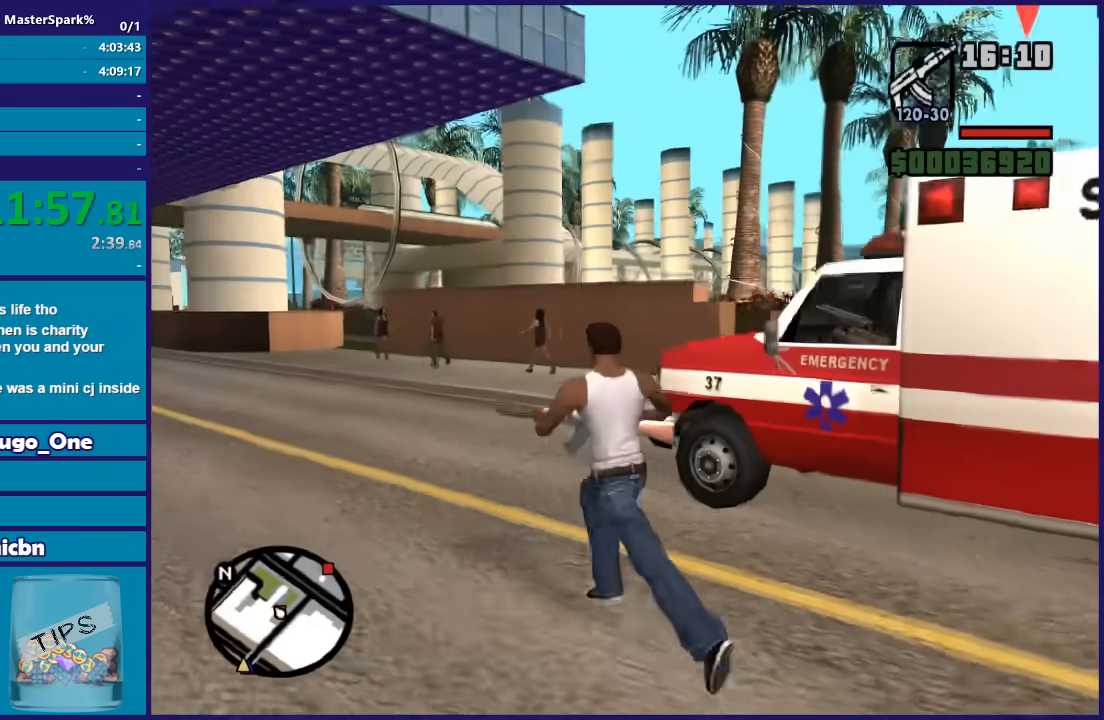
{"buttons": ["L2"], "left_stick": "center", "right_stick": "right", "button_events": [[100, "L2", "down"]]}
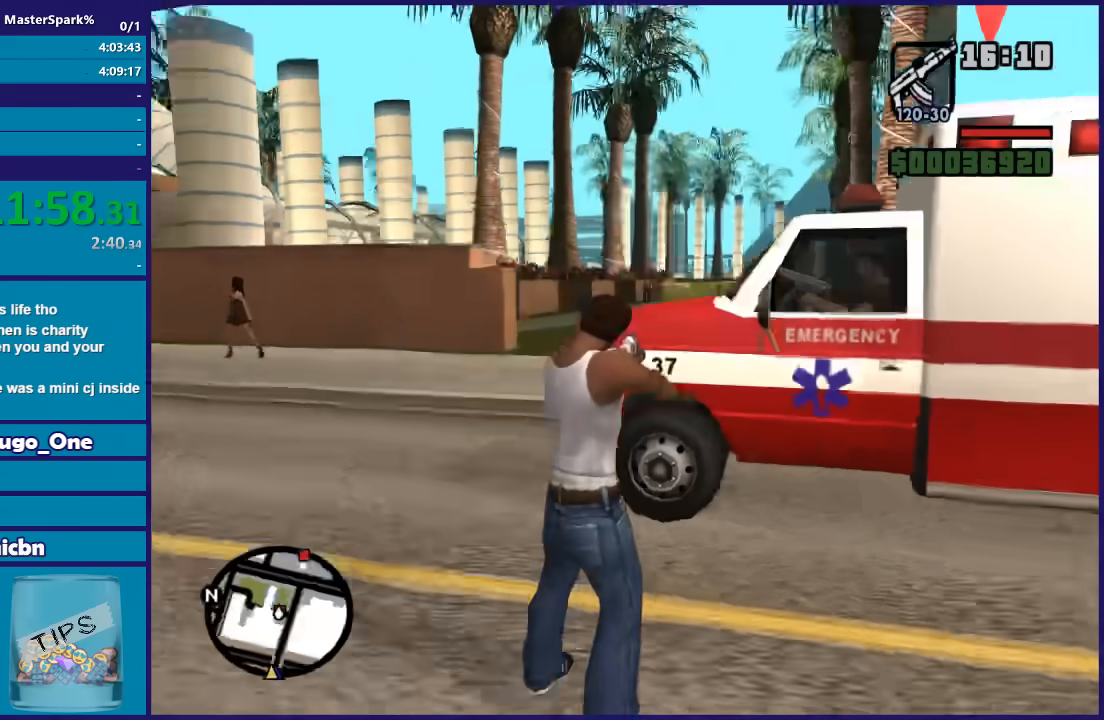
{"buttons": ["L2"], "left_stick": "up", "right_stick": "center", "button_events": []}
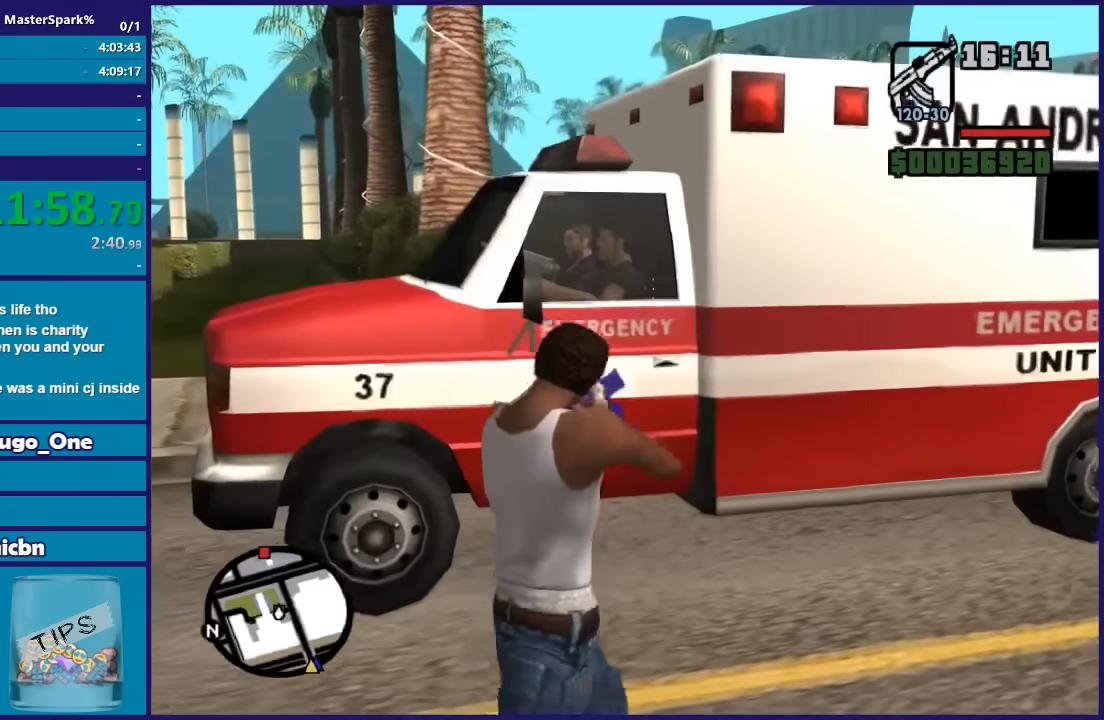
{"buttons": ["L2"], "left_stick": "up", "right_stick": "center", "button_events": []}